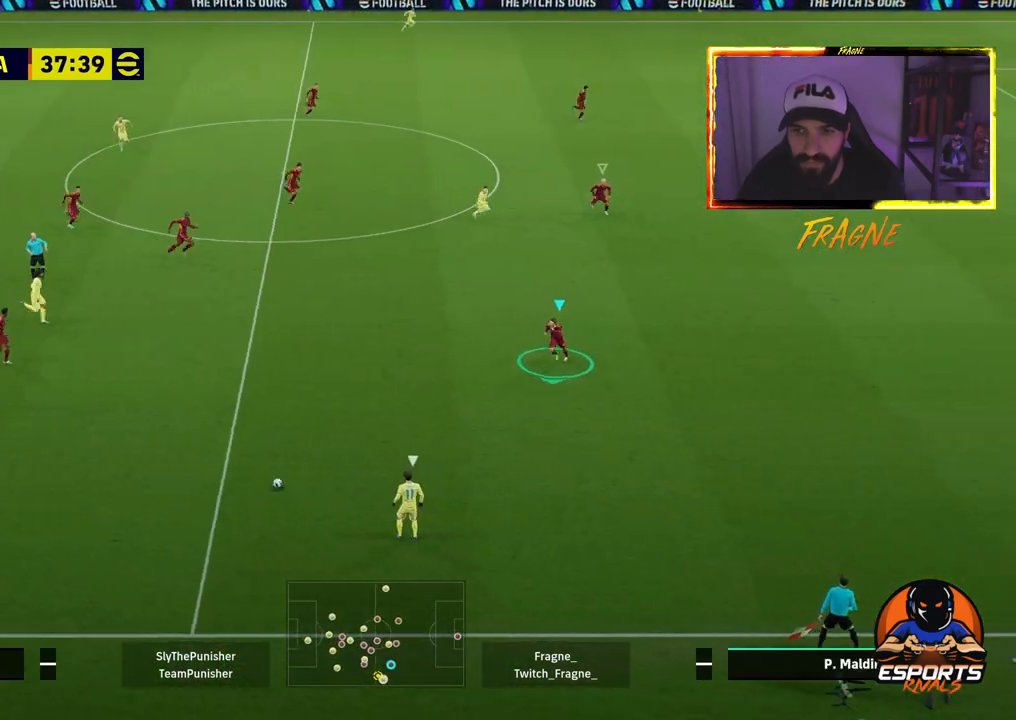
Gameplay with a controller (PlayStation layout); each line is a JSON object with the inputs held at the frame after it. "events" lists button and stick changes between this image and that frame as [ms after this image, input, new state], when the widget could be followed in between.
{"buttons": ["L2", "R2"], "left_stick": "down", "right_stick": "center", "events": [[167, "left_stick", "down"], [183, "CROSS", "up"], [333, "L2", "down"]]}
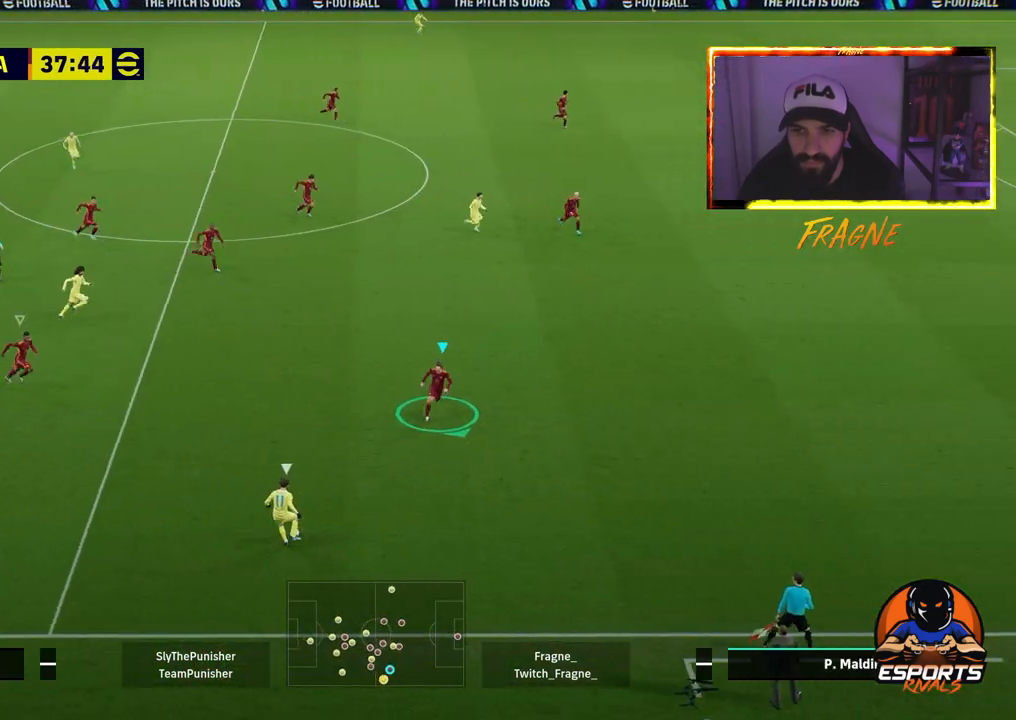
{"buttons": ["CROSS", "R2"], "left_stick": "left", "right_stick": "center", "events": [[33, "CROSS", "down"], [233, "L2", "up"], [333, "left_stick", "down-left"], [483, "left_stick", "left"]]}
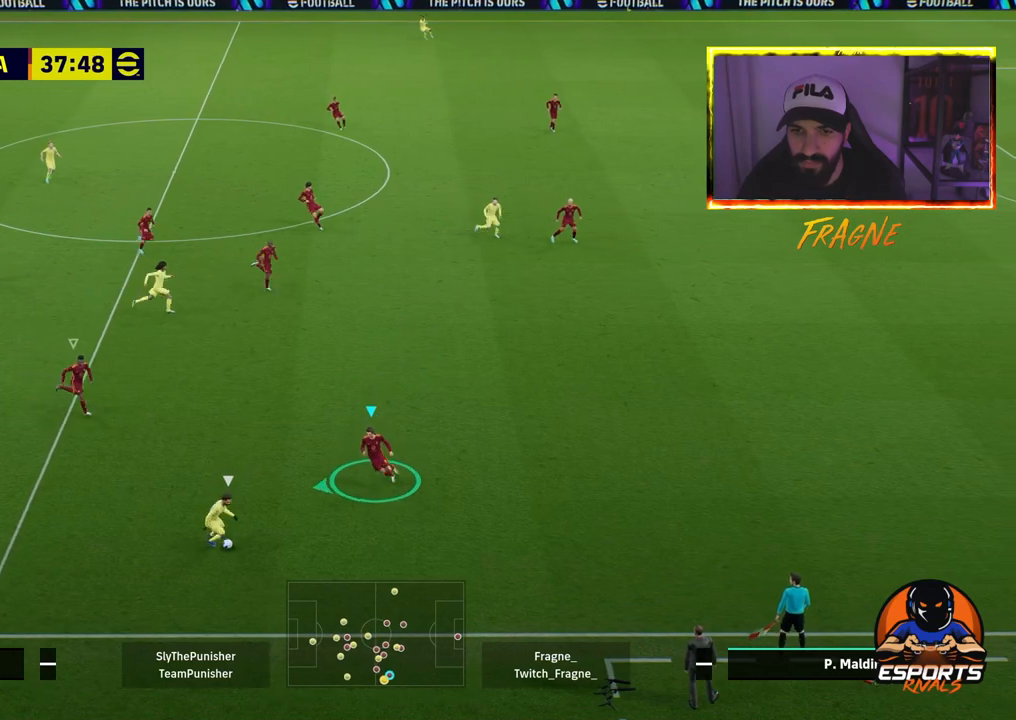
{"buttons": ["CROSS", "R2"], "left_stick": "left", "right_stick": "center", "events": []}
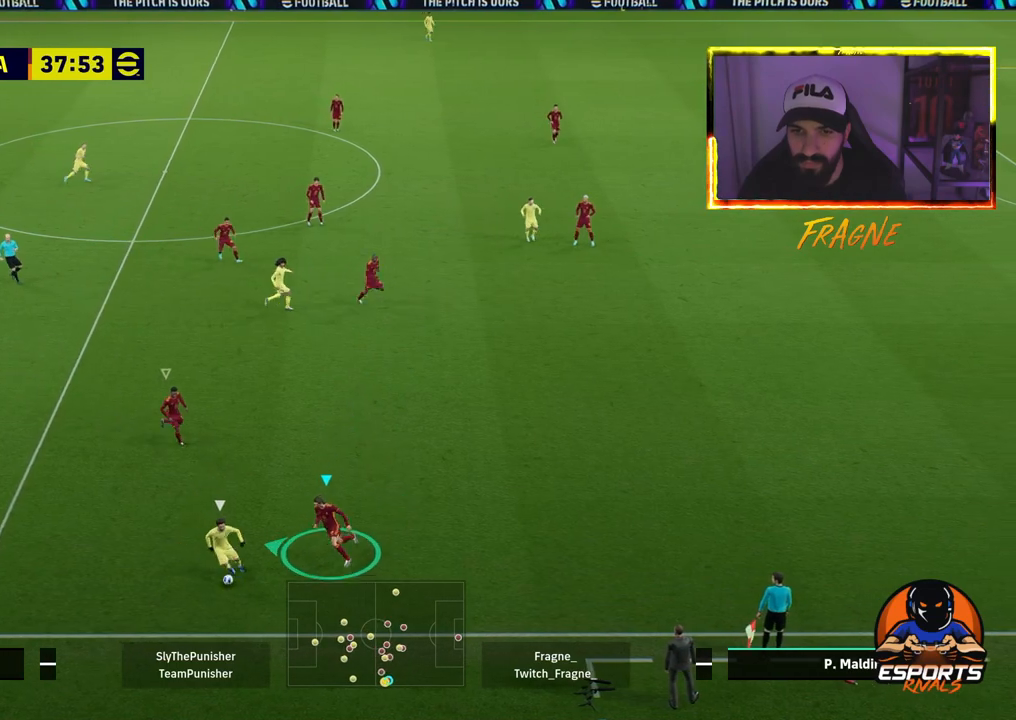
{"buttons": ["CROSS", "R2"], "left_stick": "left", "right_stick": "center", "events": []}
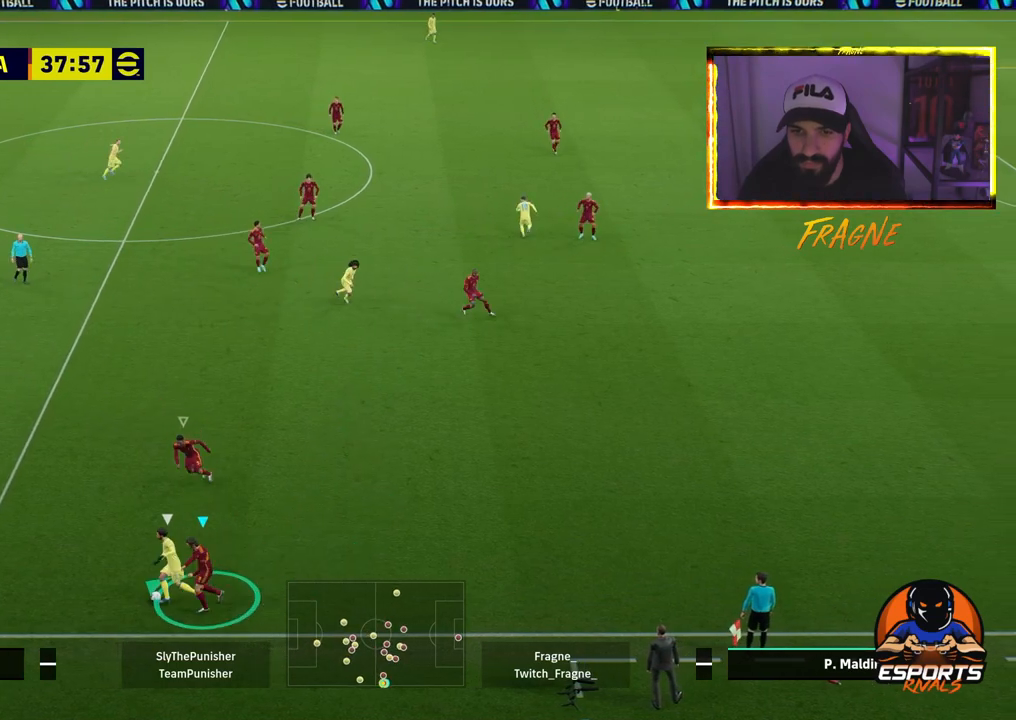
{"buttons": ["CROSS", "R2"], "left_stick": "left", "right_stick": "center", "events": [[200, "L1", "down"], [333, "L1", "up"]]}
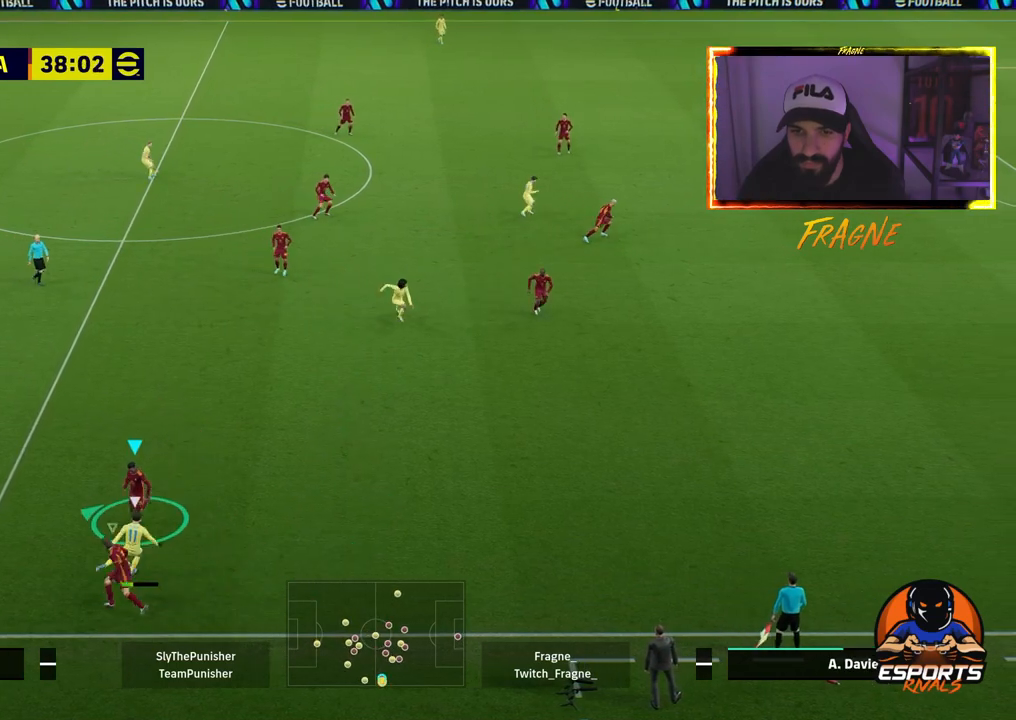
{"buttons": ["CROSS", "R2"], "left_stick": "down-left", "right_stick": "center", "events": [[267, "L1", "down"], [417, "L1", "up"], [467, "left_stick", "down-left"]]}
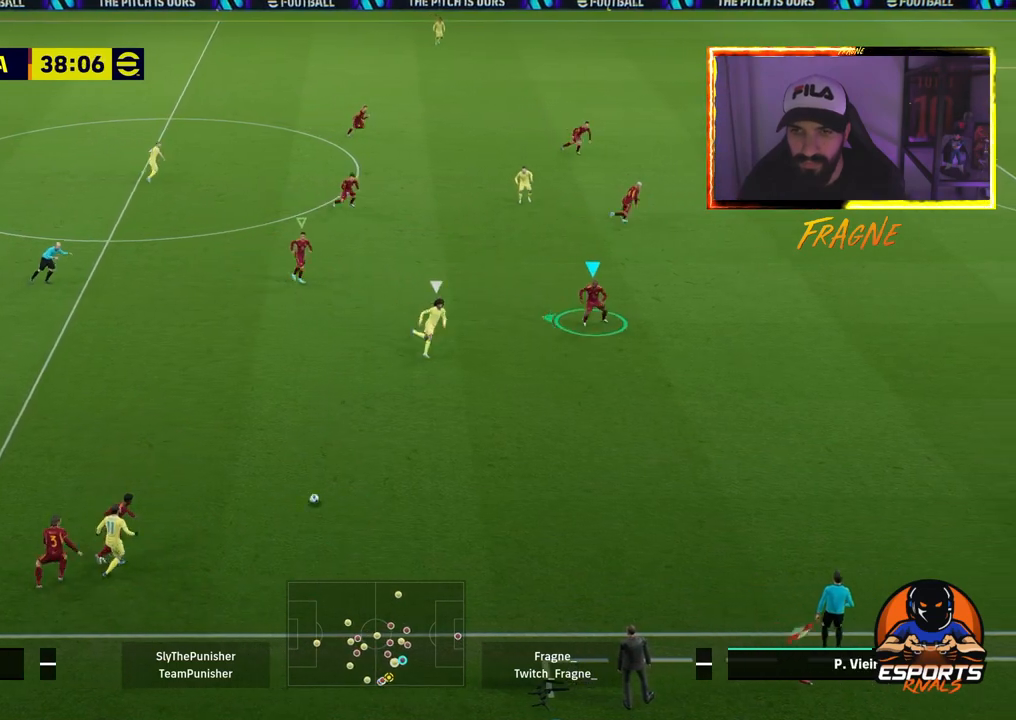
{"buttons": ["L2", "R2"], "left_stick": "down", "right_stick": "center", "events": [[117, "CROSS", "up"], [133, "left_stick", "down"], [433, "L2", "down"]]}
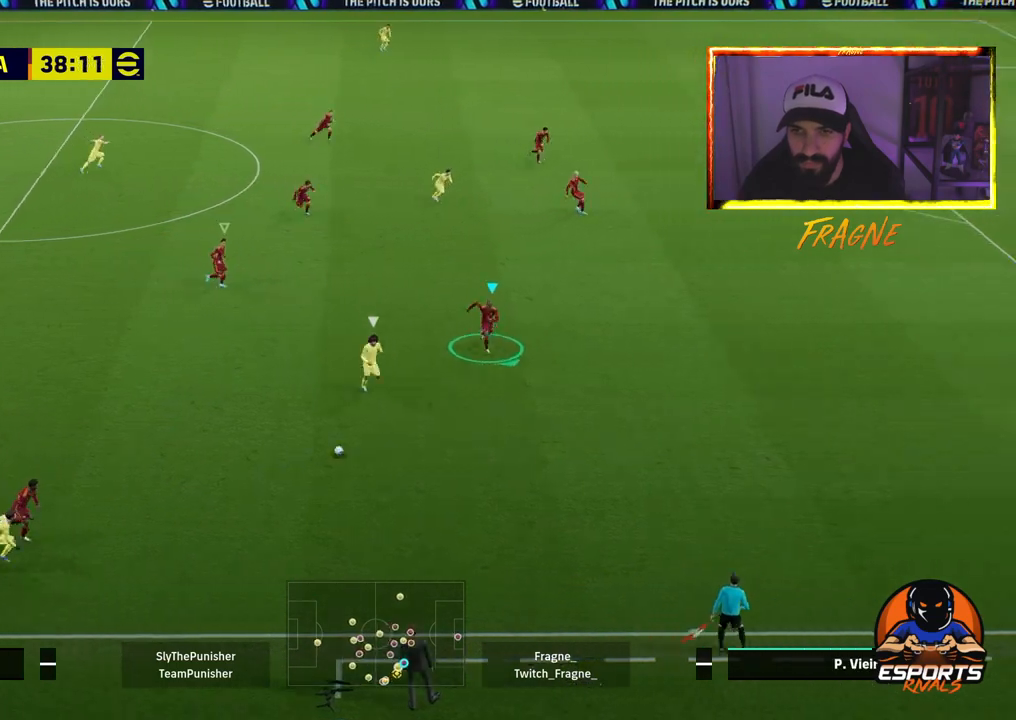
{"buttons": ["CROSS", "L2", "R2"], "left_stick": "down", "right_stick": "center", "events": [[333, "CROSS", "down"]]}
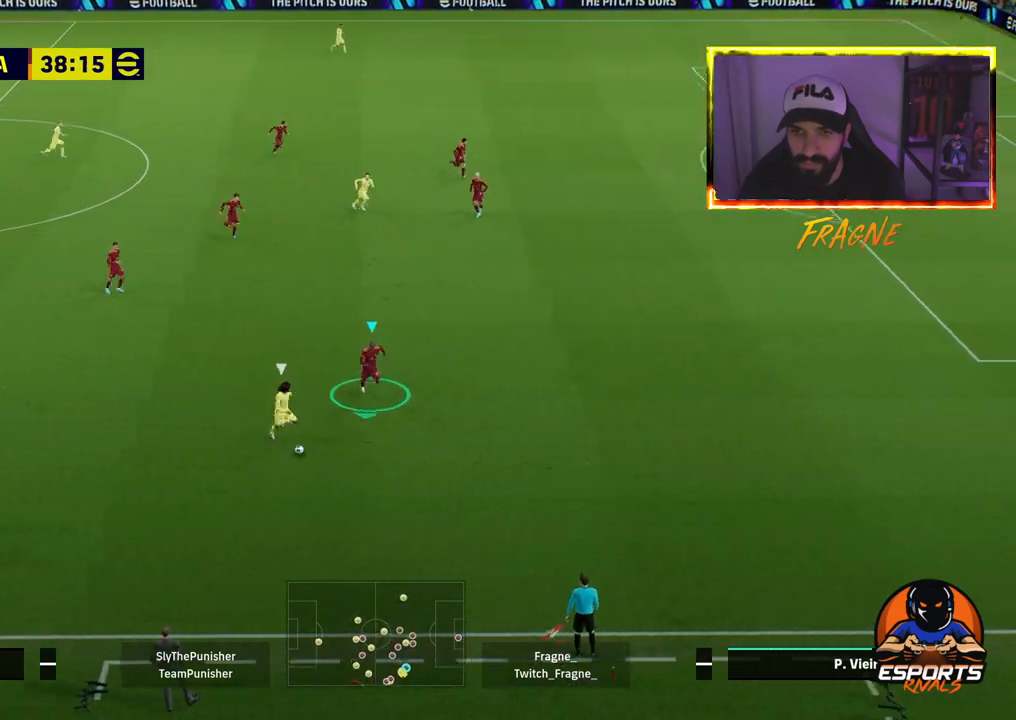
{"buttons": ["CROSS", "R2"], "left_stick": "down-right", "right_stick": "center", "events": [[33, "L2", "up"], [433, "left_stick", "down-right"]]}
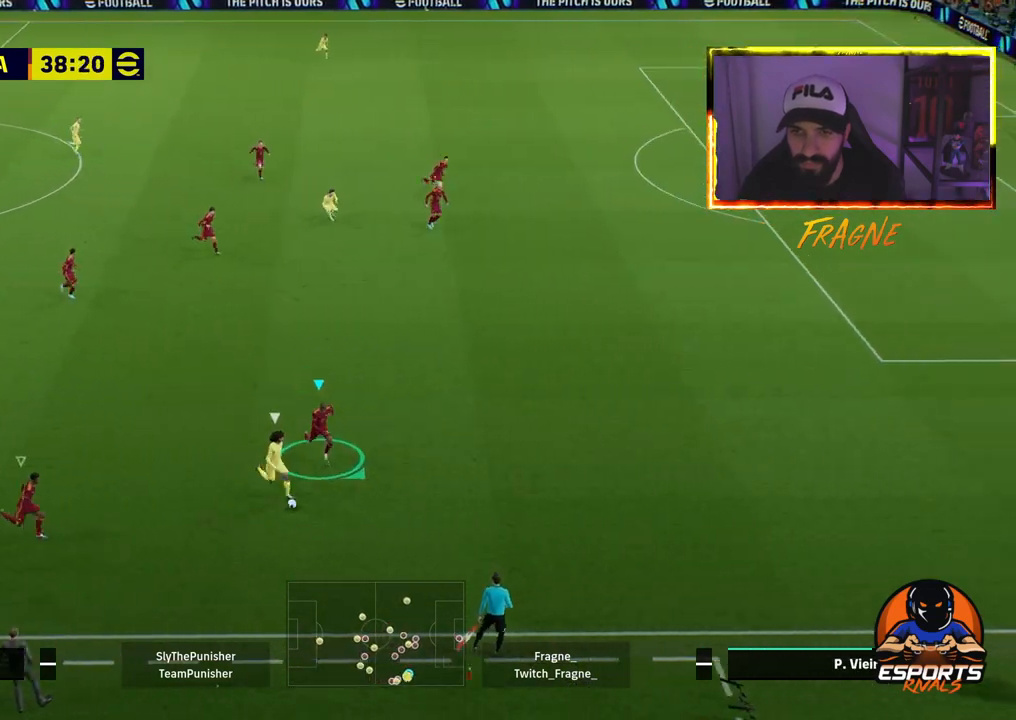
{"buttons": ["CROSS", "R2"], "left_stick": "up-left", "right_stick": "center", "events": [[333, "left_stick", "up-left"]]}
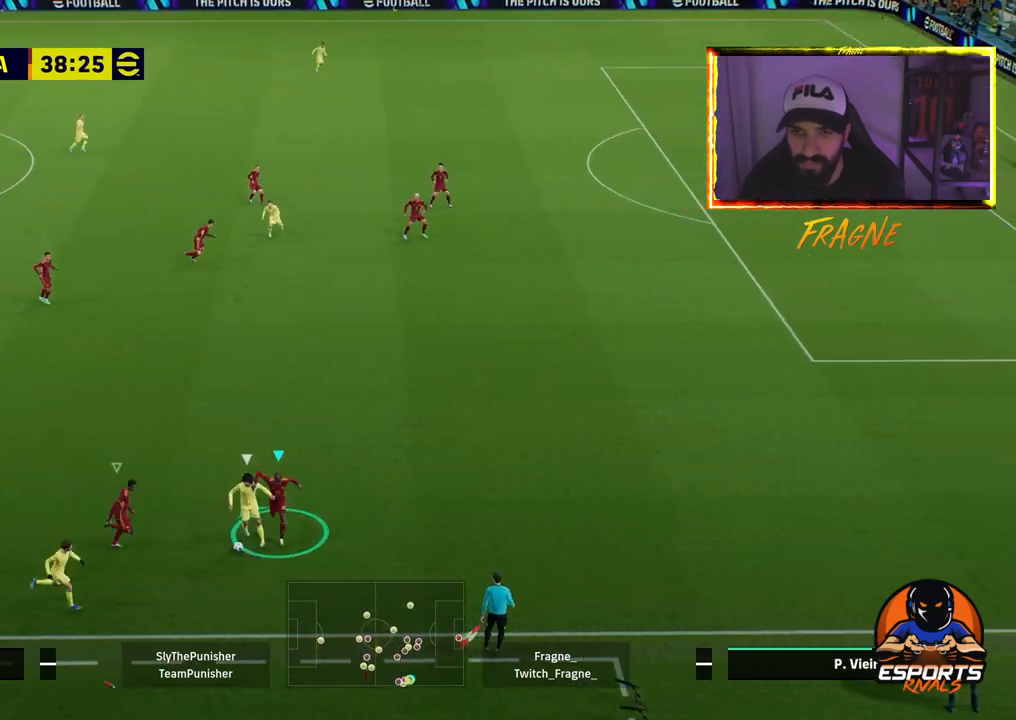
{"buttons": ["CROSS", "R2"], "left_stick": "up-left", "right_stick": "center", "events": []}
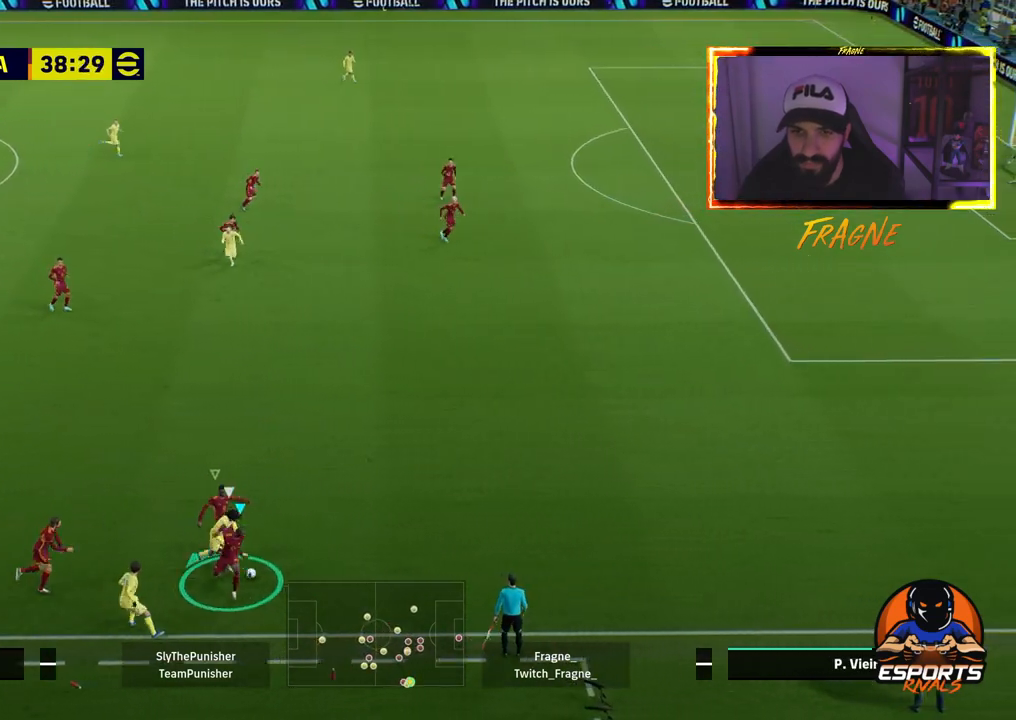
{"buttons": ["CROSS", "R2"], "left_stick": "up-left", "right_stick": "center", "events": []}
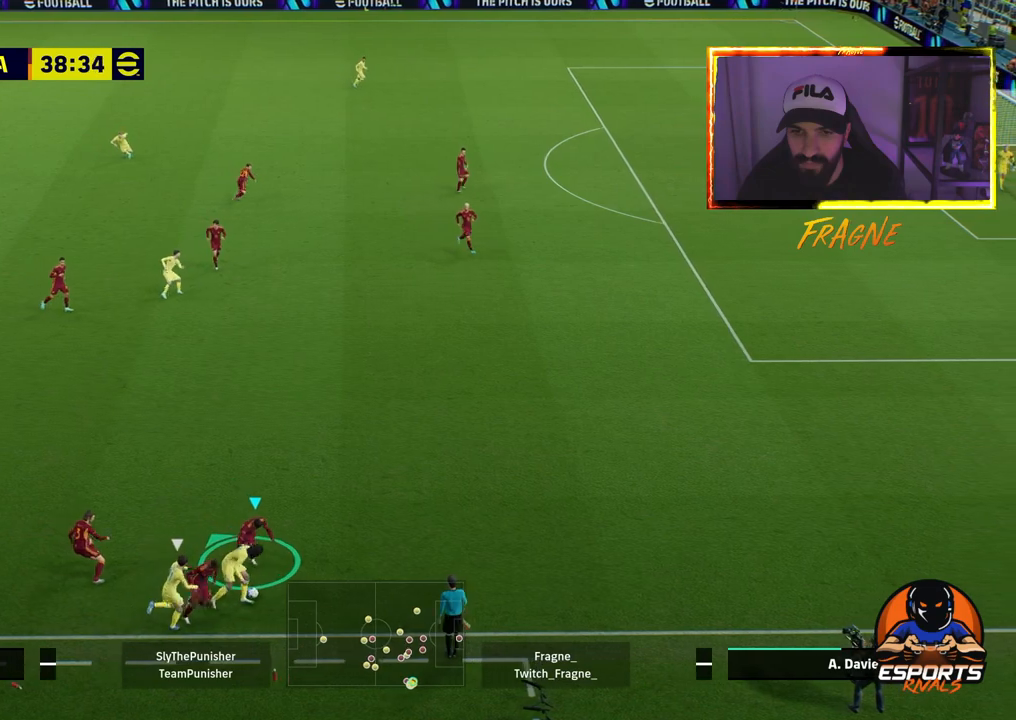
{"buttons": ["CROSS", "R2"], "left_stick": "up-left", "right_stick": "center", "events": []}
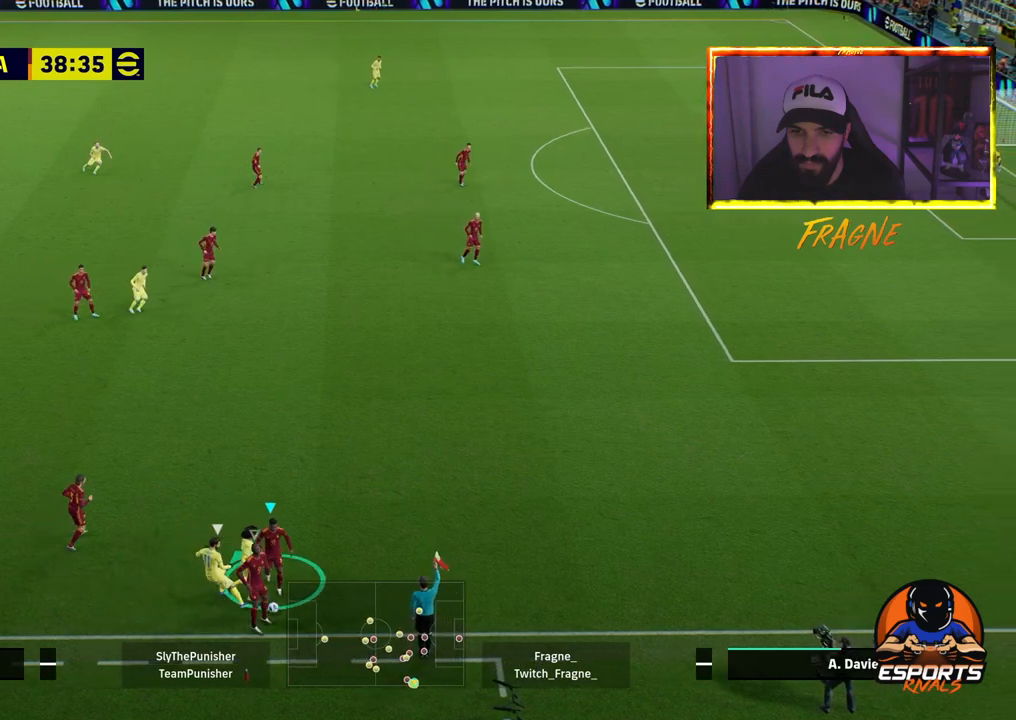
{"buttons": ["R2"], "left_stick": "up-left", "right_stick": "center", "events": [[283, "CROSS", "up"]]}
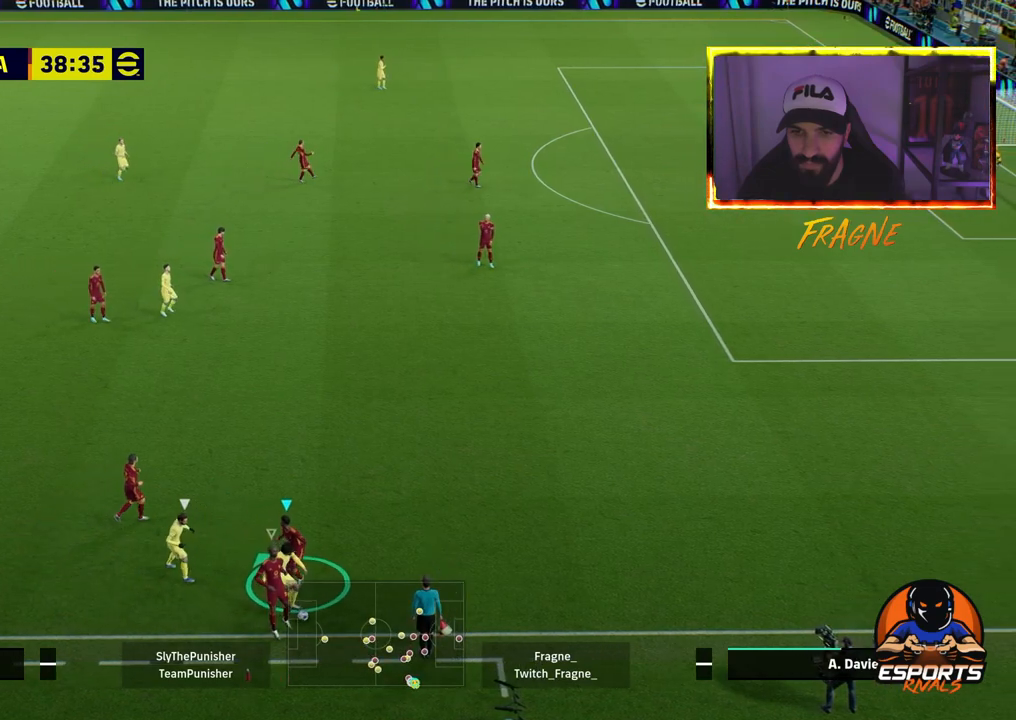
{"buttons": ["R2"], "left_stick": "up", "right_stick": "center", "events": [[183, "left_stick", "up"]]}
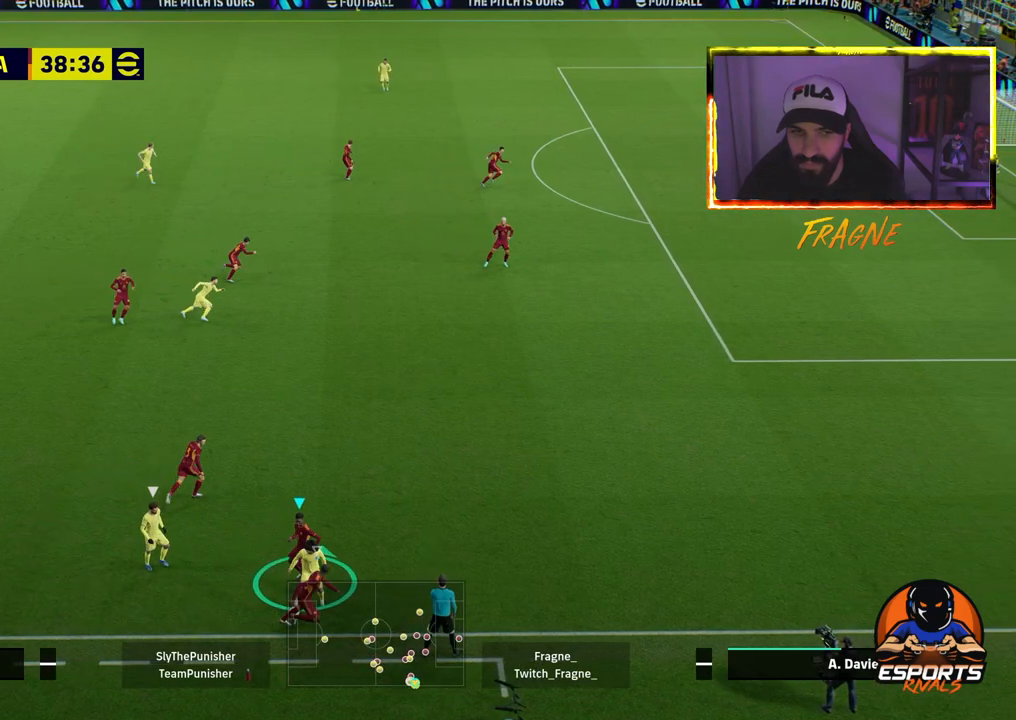
{"buttons": [], "left_stick": "up", "right_stick": "center", "events": [[483, "R2", "up"]]}
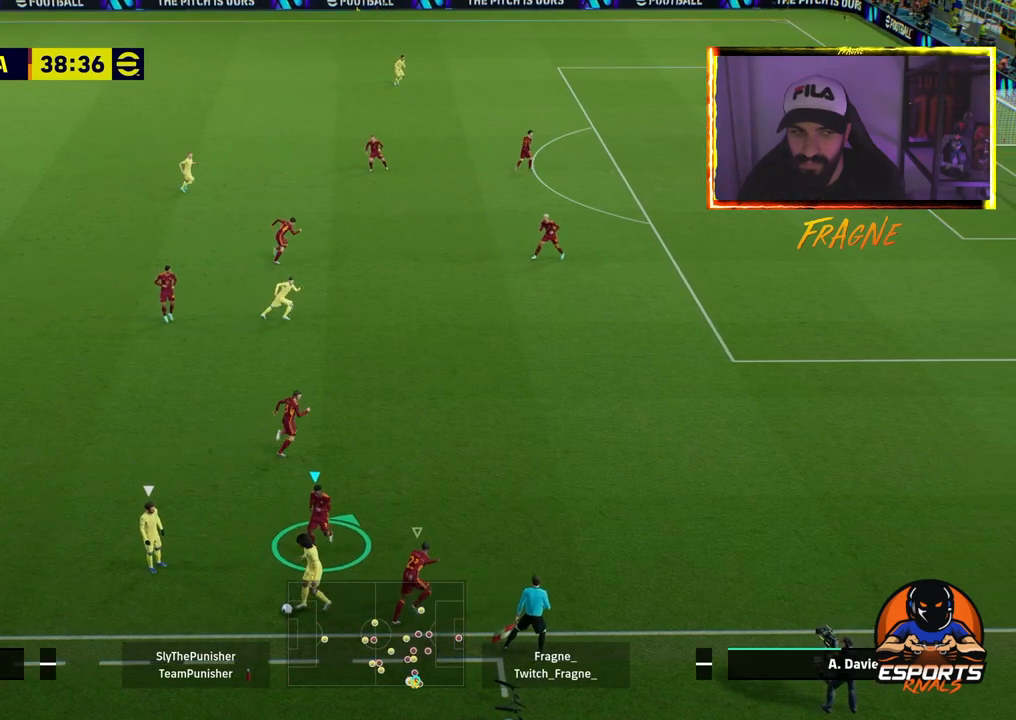
{"buttons": ["R2"], "left_stick": "up", "right_stick": "center", "events": [[283, "R2", "down"]]}
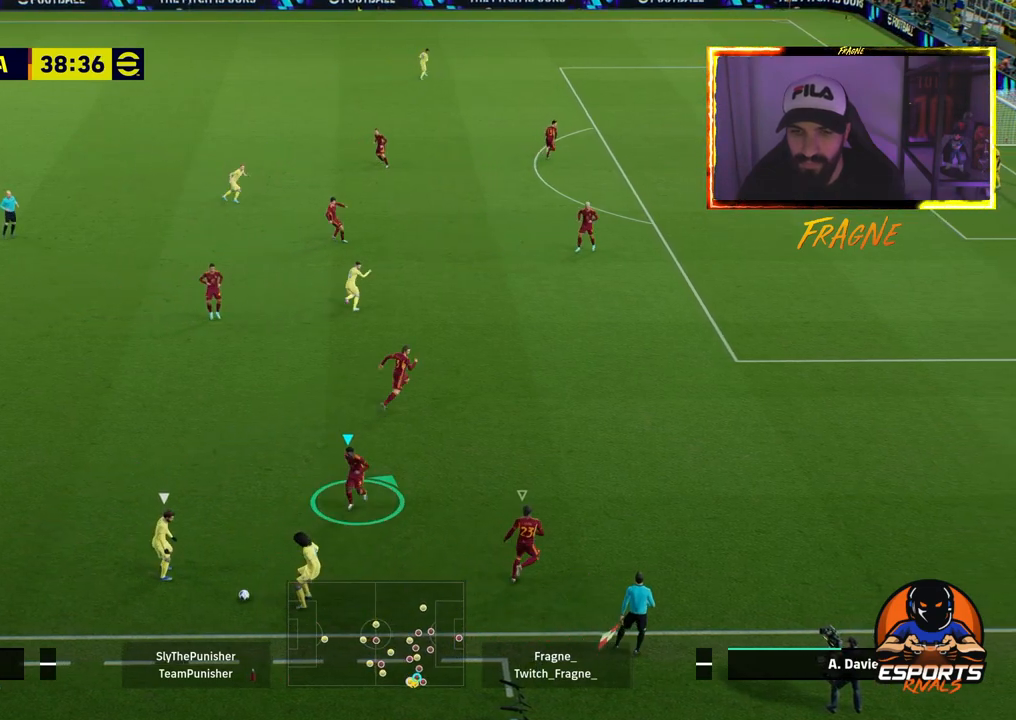
{"buttons": ["R2"], "left_stick": "up-left", "right_stick": "center", "events": [[350, "left_stick", "up-left"]]}
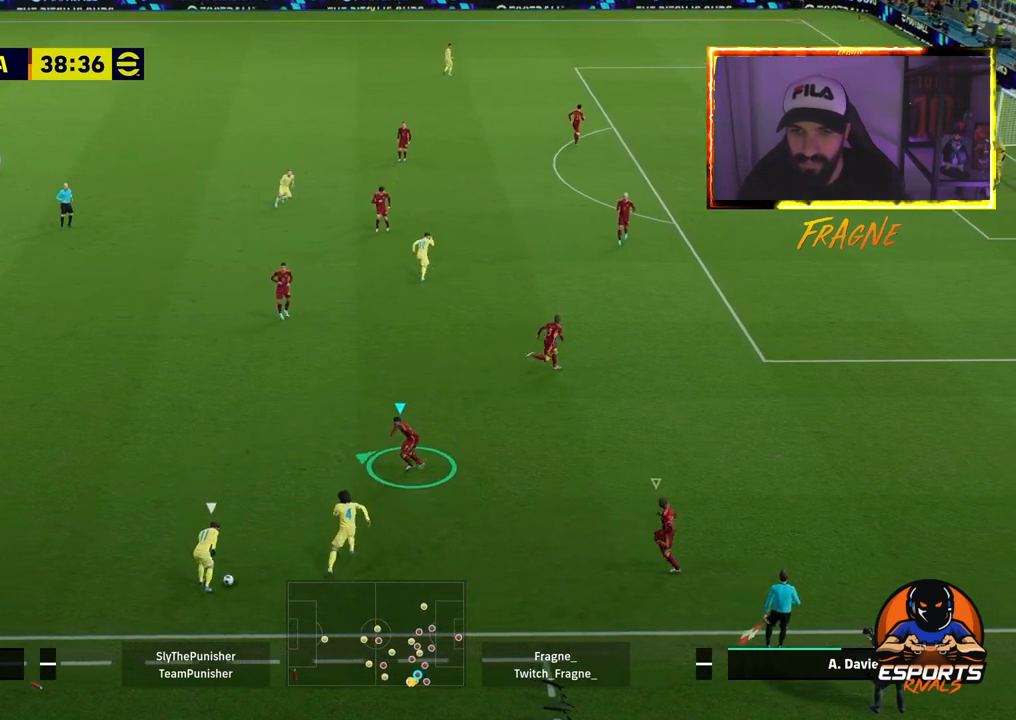
{"buttons": ["R2"], "left_stick": "up-left", "right_stick": "center", "events": []}
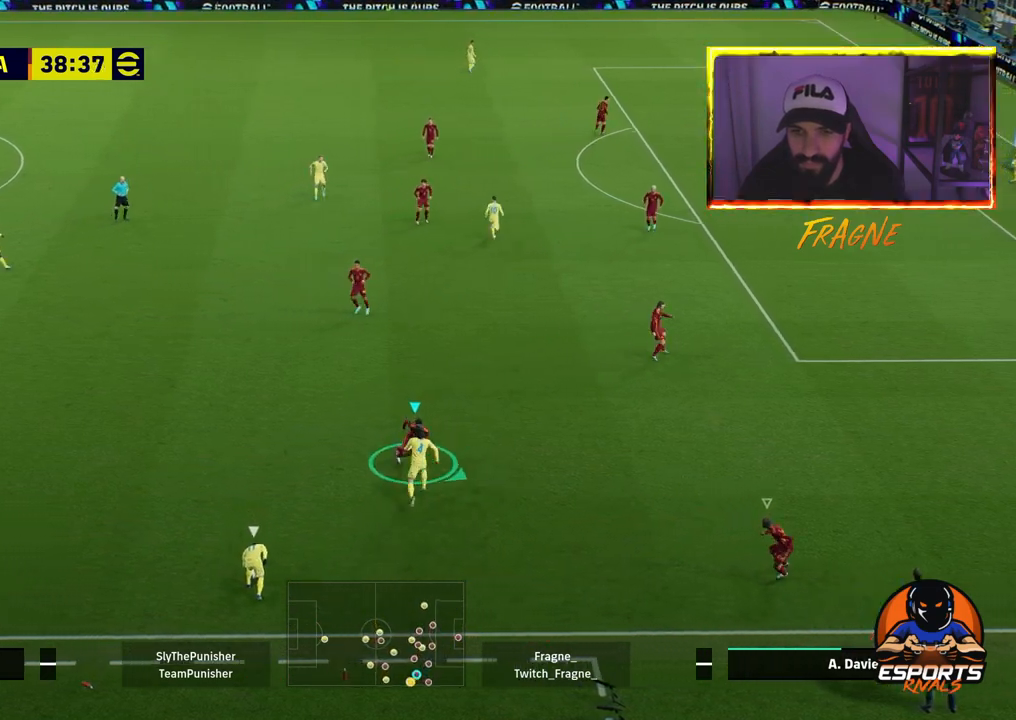
{"buttons": ["L1", "R2"], "left_stick": "up", "right_stick": "center", "events": [[83, "left_stick", "up"], [383, "L1", "down"]]}
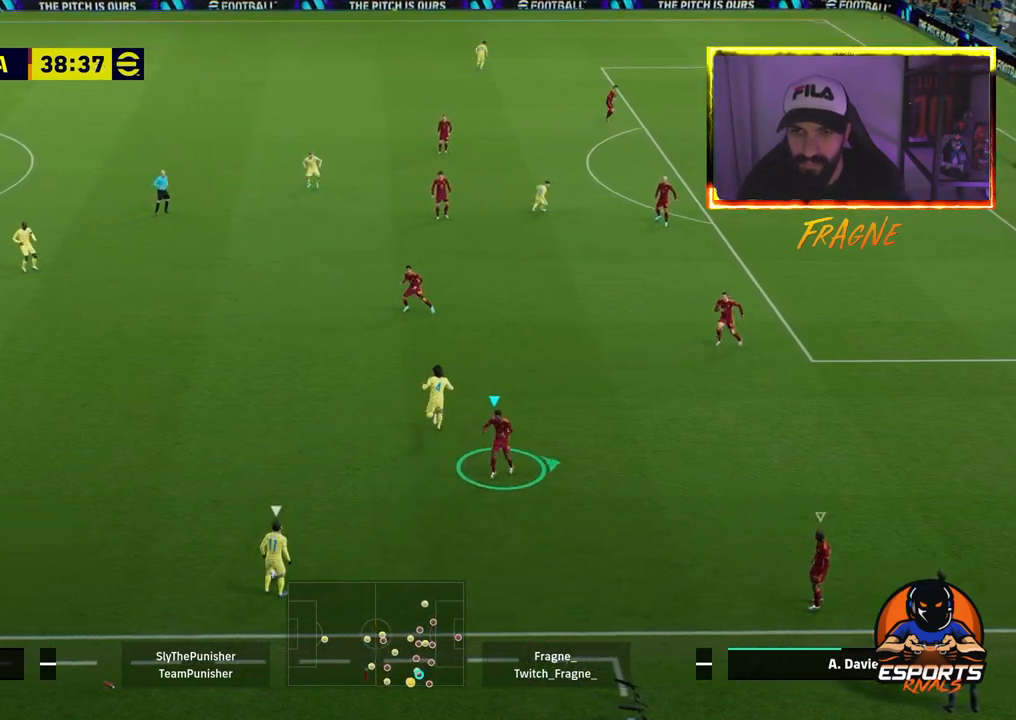
{"buttons": ["CROSS", "L1", "R2"], "left_stick": "down-left", "right_stick": "center", "events": [[50, "L1", "up"], [183, "left_stick", "down"], [383, "left_stick", "down-left"], [417, "L1", "down"], [450, "CROSS", "down"]]}
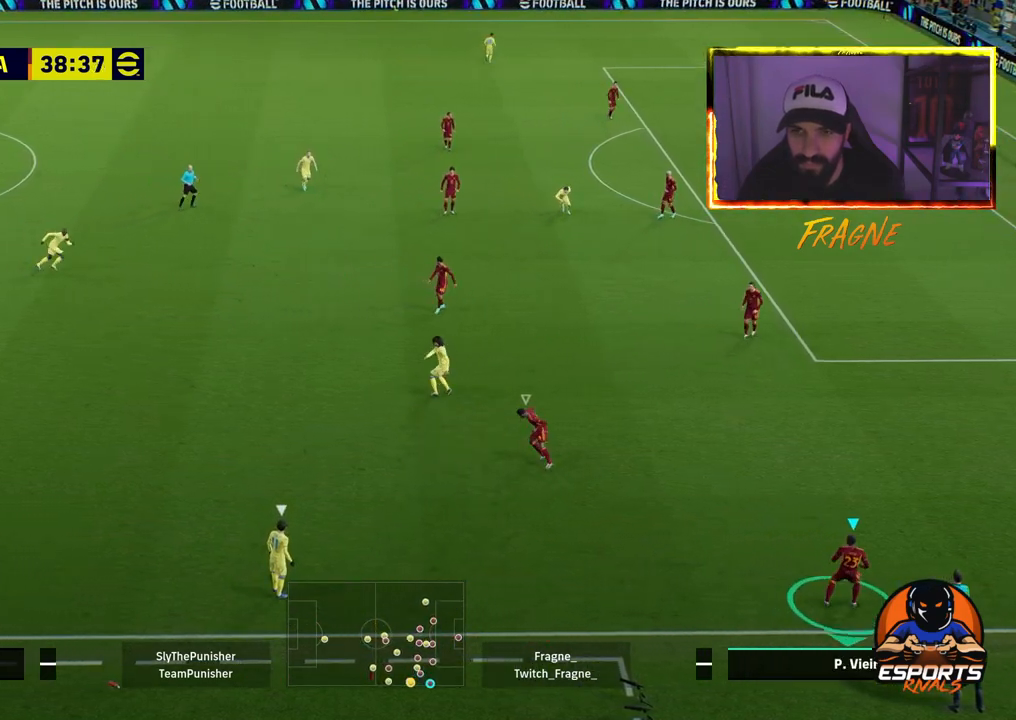
{"buttons": ["R2"], "left_stick": "up-left", "right_stick": "center", "events": [[67, "L1", "up"], [83, "left_stick", "left"], [317, "CROSS", "up"], [350, "left_stick", "up-left"]]}
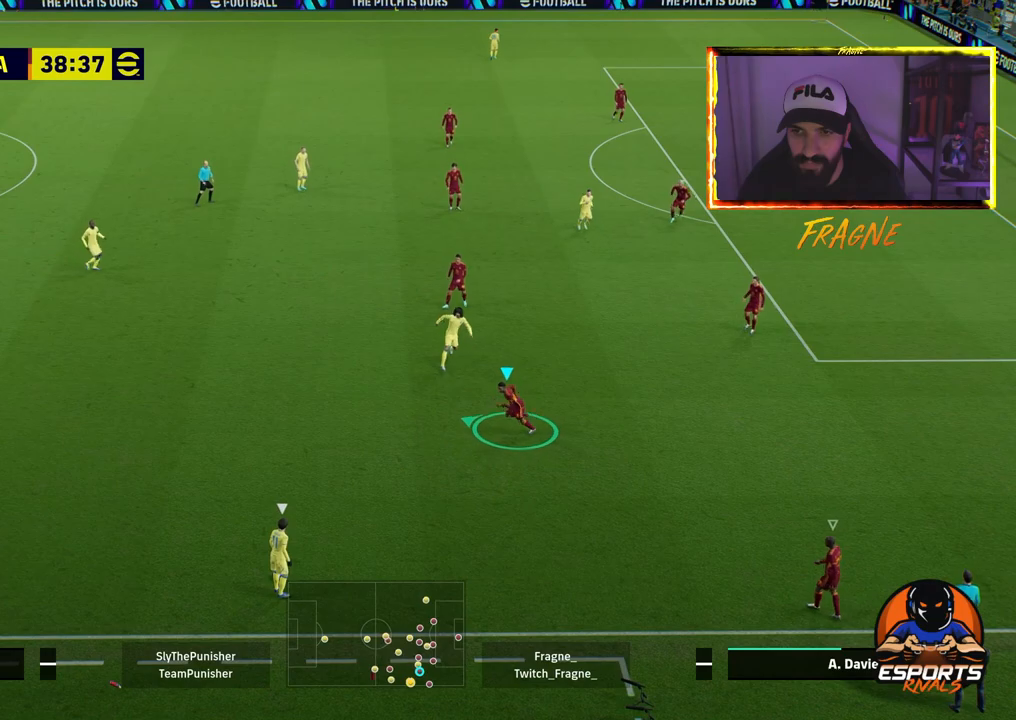
{"buttons": ["R2"], "left_stick": "right", "right_stick": "center", "events": [[333, "left_stick", "right"]]}
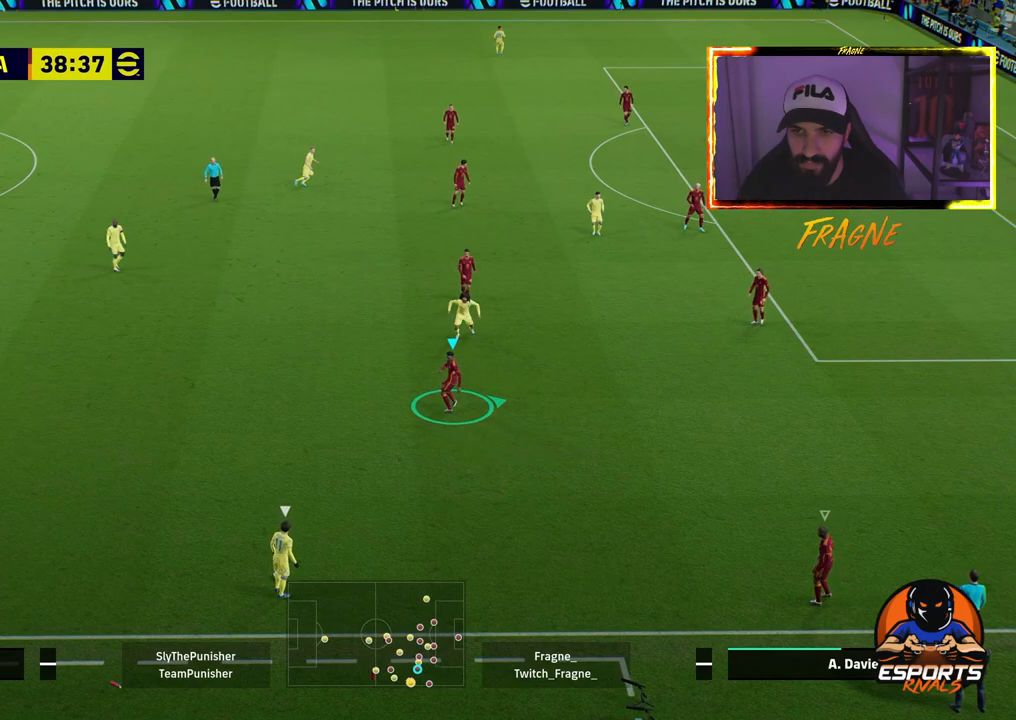
{"buttons": ["R2"], "left_stick": "down-right", "right_stick": "center", "events": [[483, "left_stick", "down-right"]]}